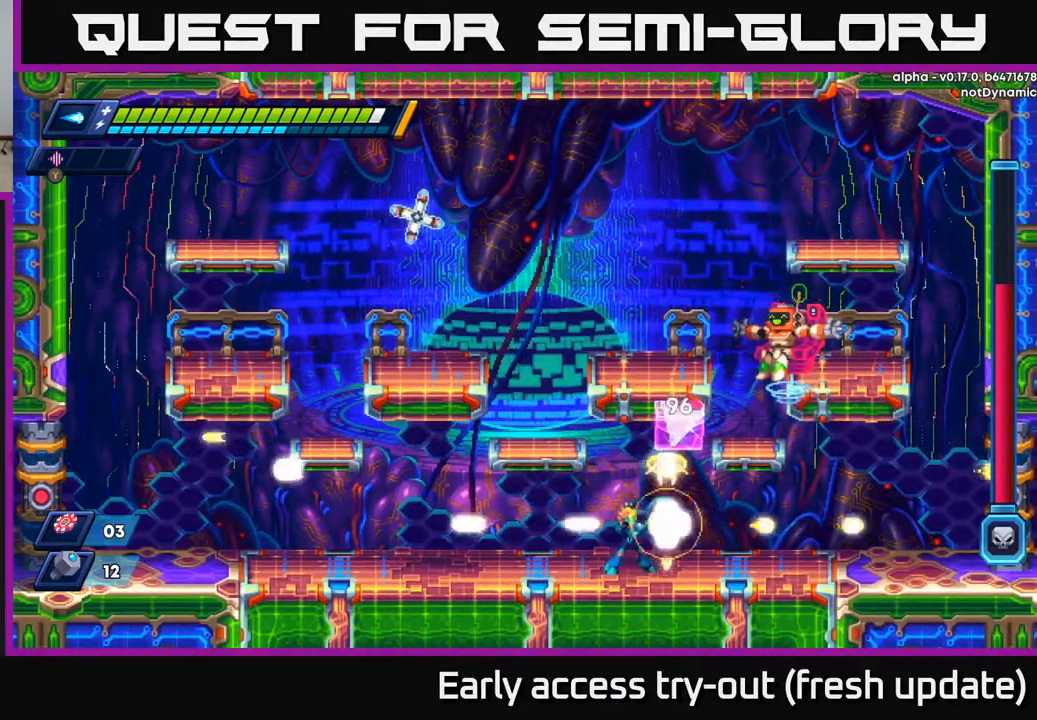
Gameplay with a controller (Xbox layout); each line is a JSON object with the inputs held at the frame after it. "events" lists button and stick changes between this image and that frame as [ms after this image, input, new state], when the widget could be followed in between.
{"buttons": ["X"], "left_stick": "center", "right_stick": "center", "events": [[50, "X", "down"], [83, "X", "up"], [150, "X", "down"], [200, "X", "up"], [250, "X", "down"], [317, "X", "up"], [367, "X", "down"], [417, "X", "up"], [467, "X", "down"]]}
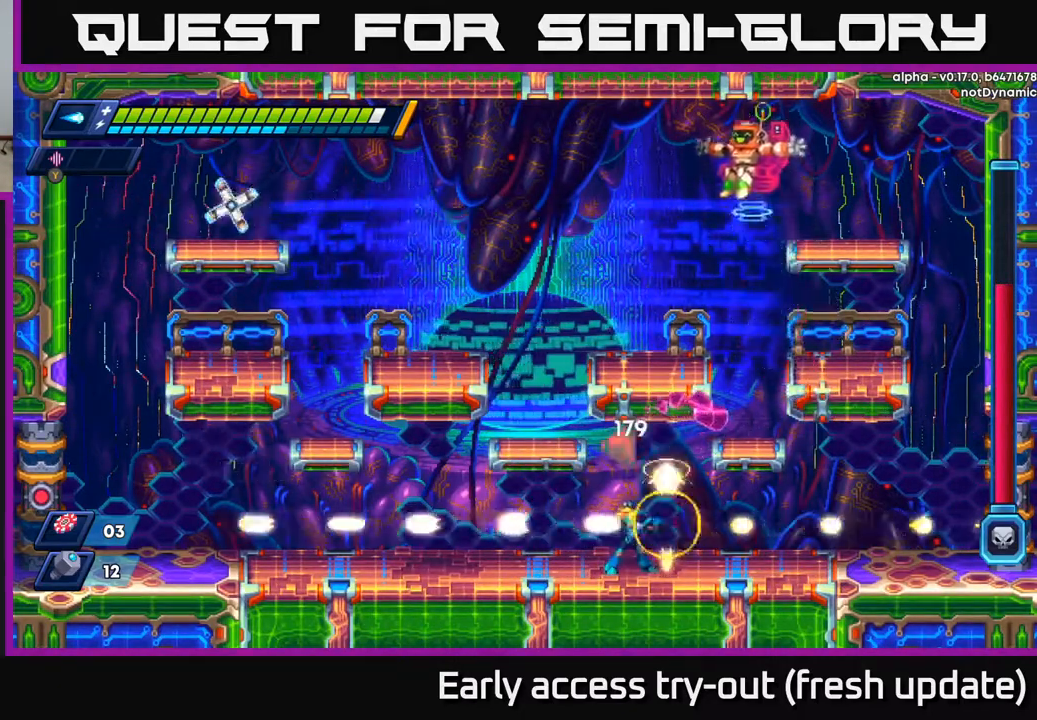
{"buttons": [], "left_stick": "center", "right_stick": "center", "events": [[33, "X", "up"], [67, "X", "down"], [133, "X", "up"], [183, "X", "down"], [250, "X", "up"], [300, "X", "down"], [367, "X", "up"]]}
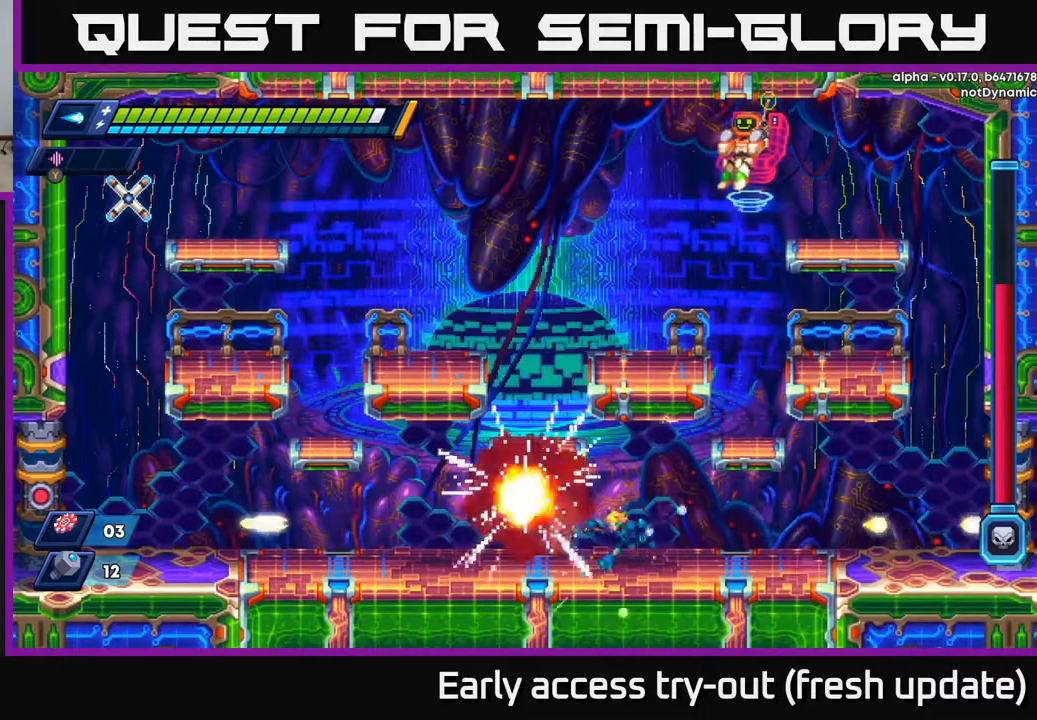
{"buttons": ["X"], "left_stick": "center", "right_stick": "center", "events": [[17, "DPAD_LEFT", "down"], [100, "A", "down"], [100, "X", "down"], [117, "DPAD_LEFT", "up"], [183, "X", "up"], [217, "A", "up"], [267, "X", "down"], [317, "X", "up"], [367, "X", "down"], [433, "X", "up"], [500, "X", "down"]]}
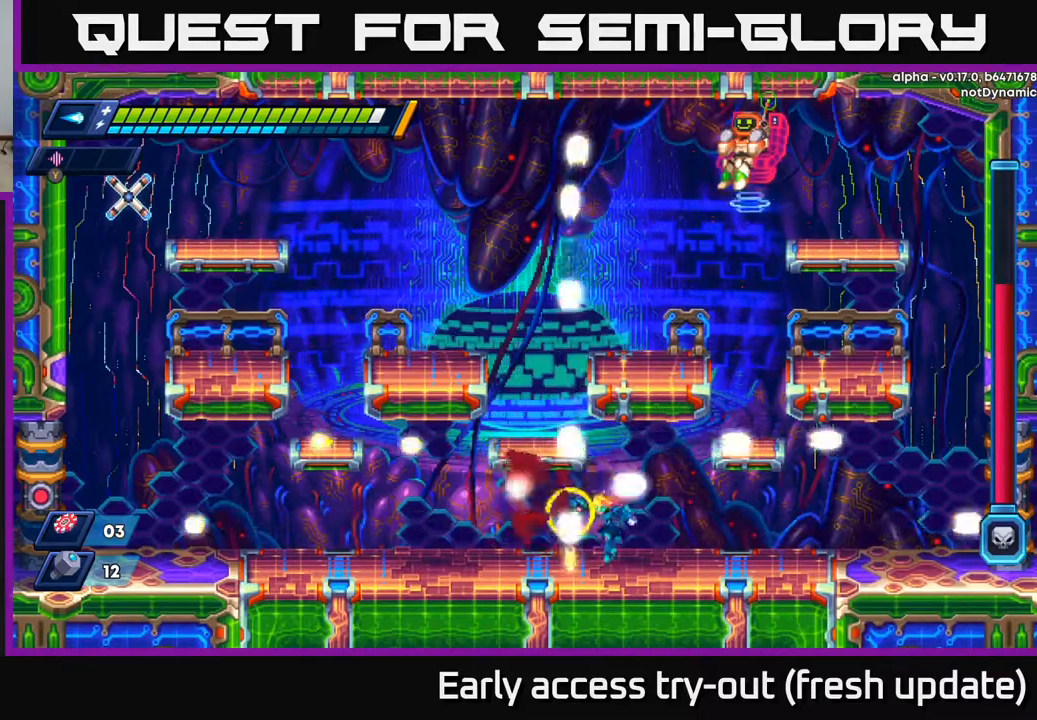
{"buttons": [], "left_stick": "center", "right_stick": "center", "events": [[83, "X", "up"], [117, "DPAD_LEFT", "down"], [133, "A", "down"], [283, "DPAD_LEFT", "up"], [467, "A", "up"]]}
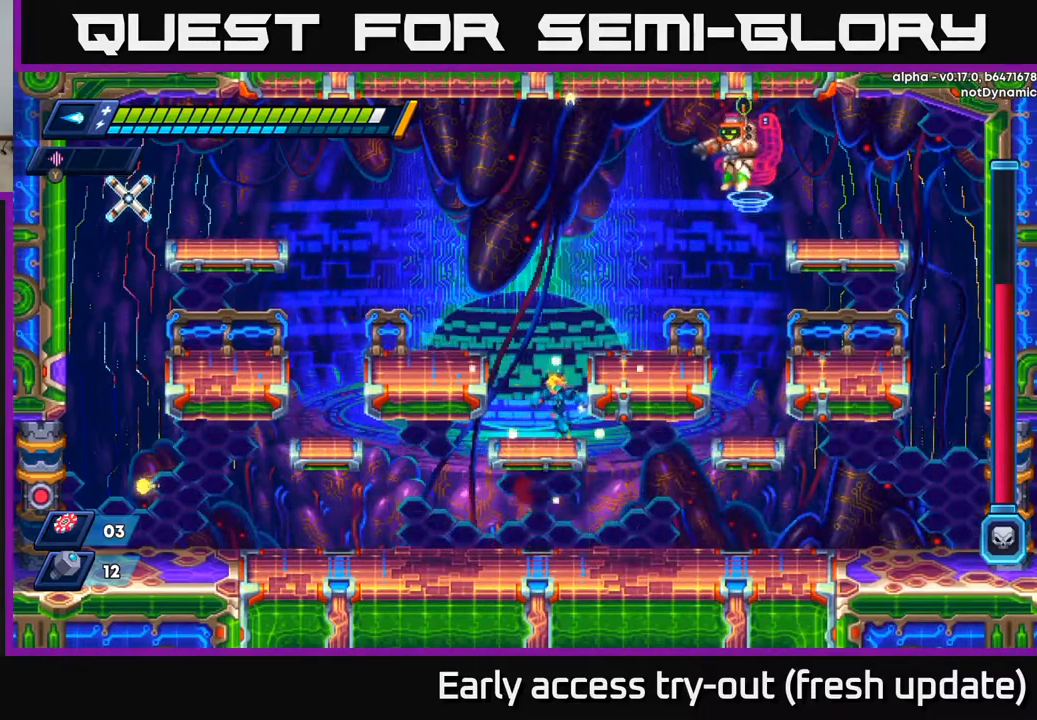
{"buttons": ["DPAD_LEFT"], "left_stick": "center", "right_stick": "center", "events": [[67, "DPAD_LEFT", "down"], [117, "A", "down"], [300, "A", "up"]]}
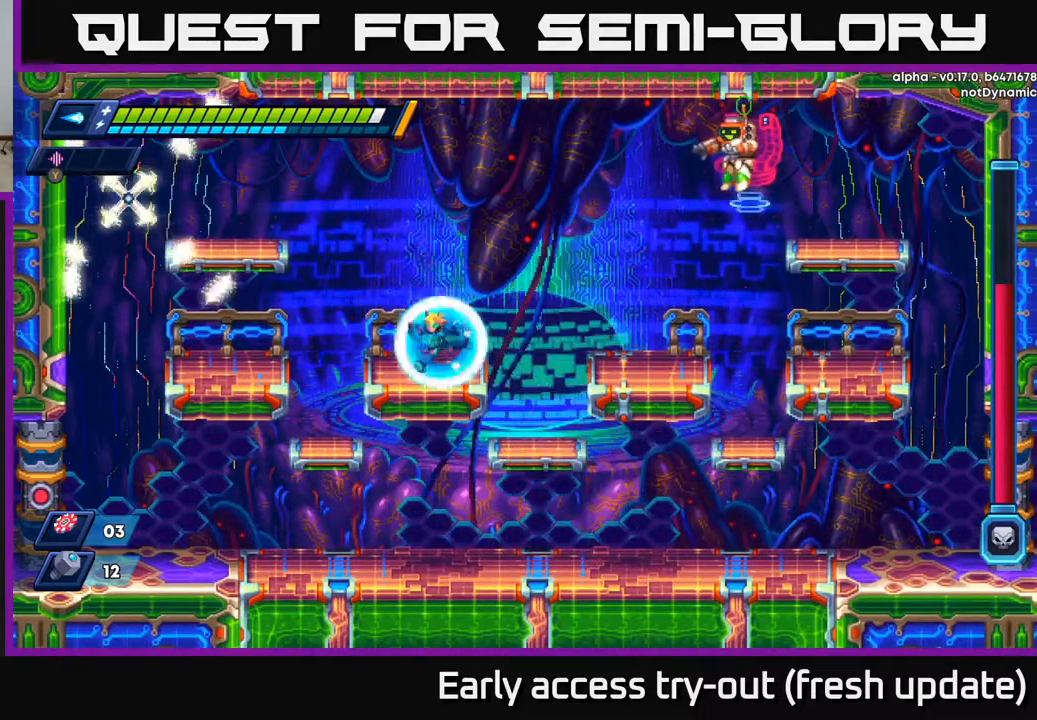
{"buttons": ["DPAD_RIGHT"], "left_stick": "center", "right_stick": "center", "events": [[83, "A", "down"], [133, "DPAD_LEFT", "up"], [167, "DPAD_RIGHT", "down"], [267, "X", "down"], [300, "DPAD_RIGHT", "up"], [333, "A", "up"], [350, "X", "up"], [417, "X", "down"], [483, "DPAD_RIGHT", "down"], [483, "X", "up"]]}
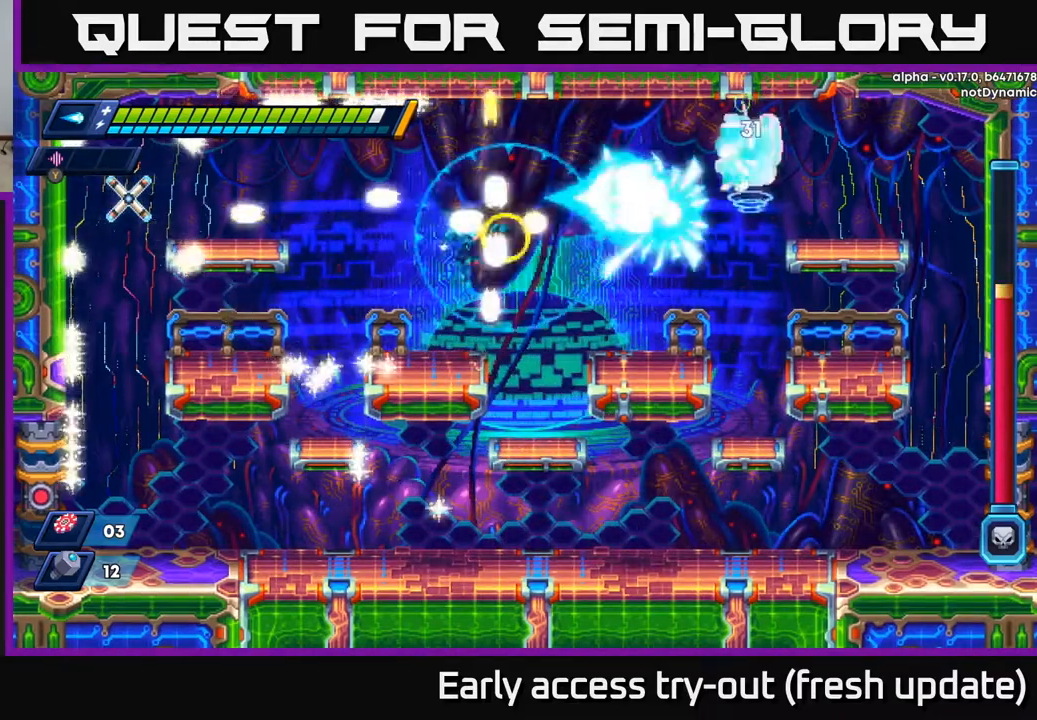
{"buttons": [], "left_stick": "center", "right_stick": "center", "events": [[17, "X", "down"], [100, "X", "up"], [133, "DPAD_RIGHT", "up"], [150, "DPAD_RIGHT", "down"], [483, "DPAD_RIGHT", "up"]]}
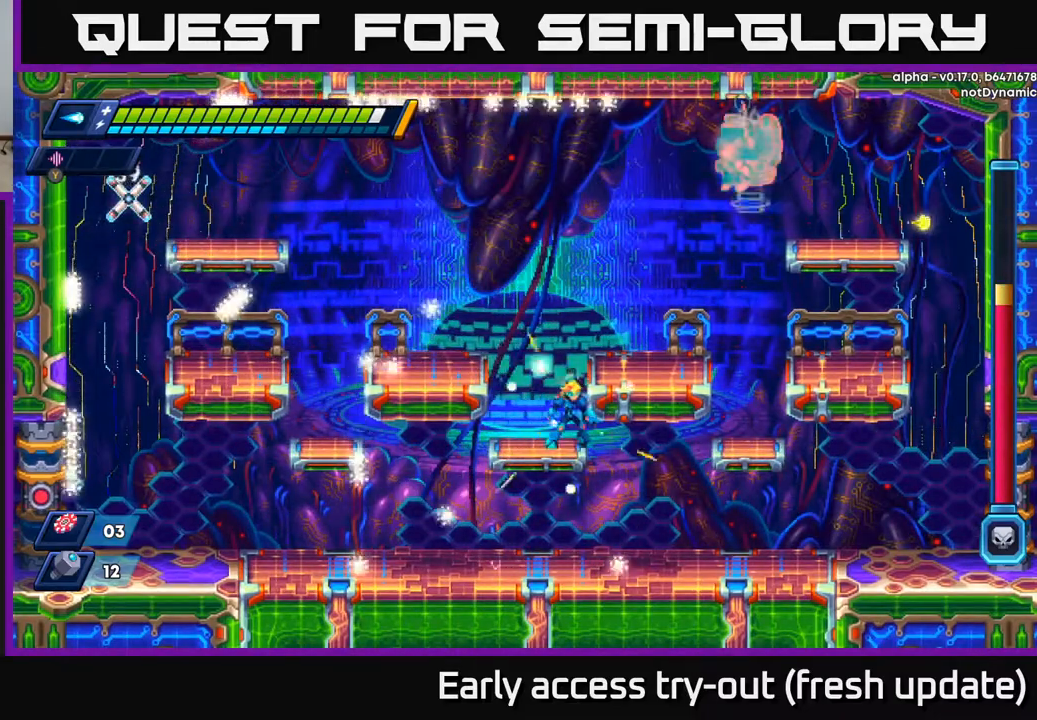
{"buttons": [], "left_stick": "center", "right_stick": "center", "events": [[150, "DPAD_LEFT", "down"], [267, "DPAD_LEFT", "up"]]}
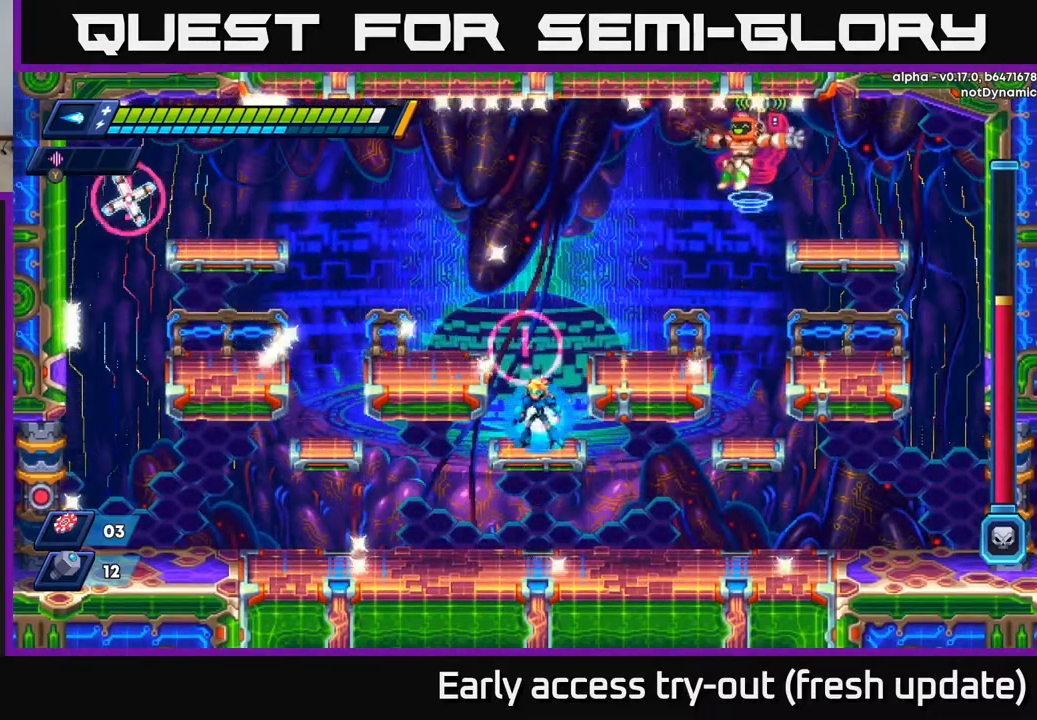
{"buttons": ["A", "DPAD_LEFT"], "left_stick": "center", "right_stick": "center", "events": [[367, "DPAD_LEFT", "down"], [483, "A", "down"]]}
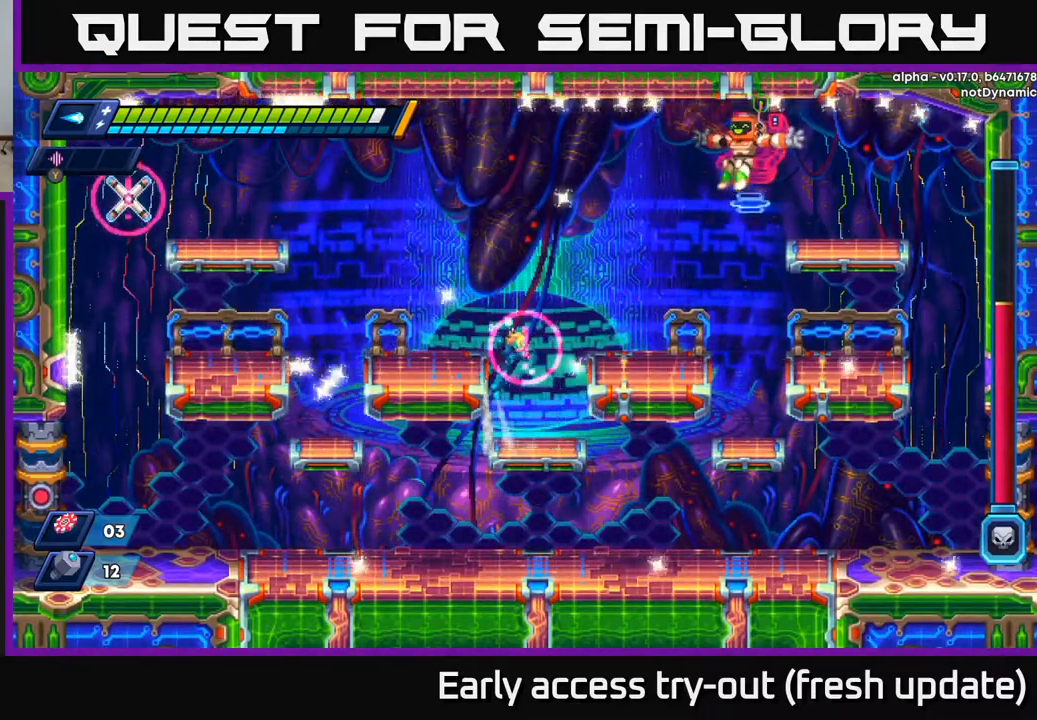
{"buttons": [], "left_stick": "center", "right_stick": "center", "events": [[150, "A", "up"], [433, "DPAD_LEFT", "up"]]}
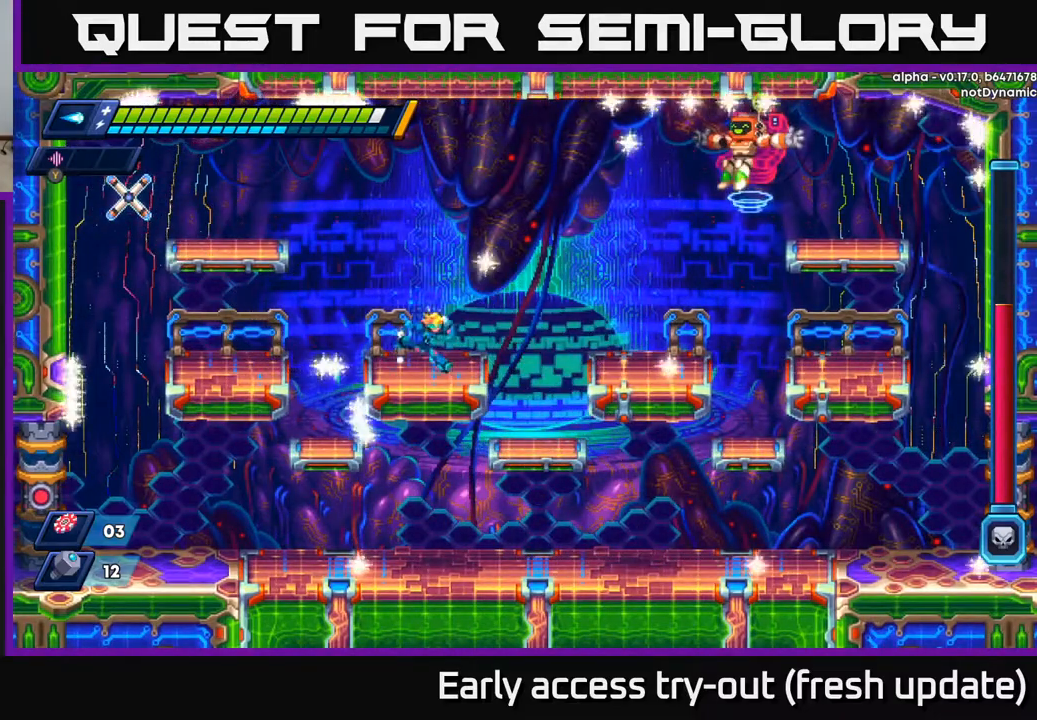
{"buttons": [], "left_stick": "center", "right_stick": "center", "events": [[17, "DPAD_RIGHT", "down"], [150, "DPAD_RIGHT", "up"], [200, "A", "down"], [433, "X", "down"], [483, "A", "up"], [500, "X", "up"]]}
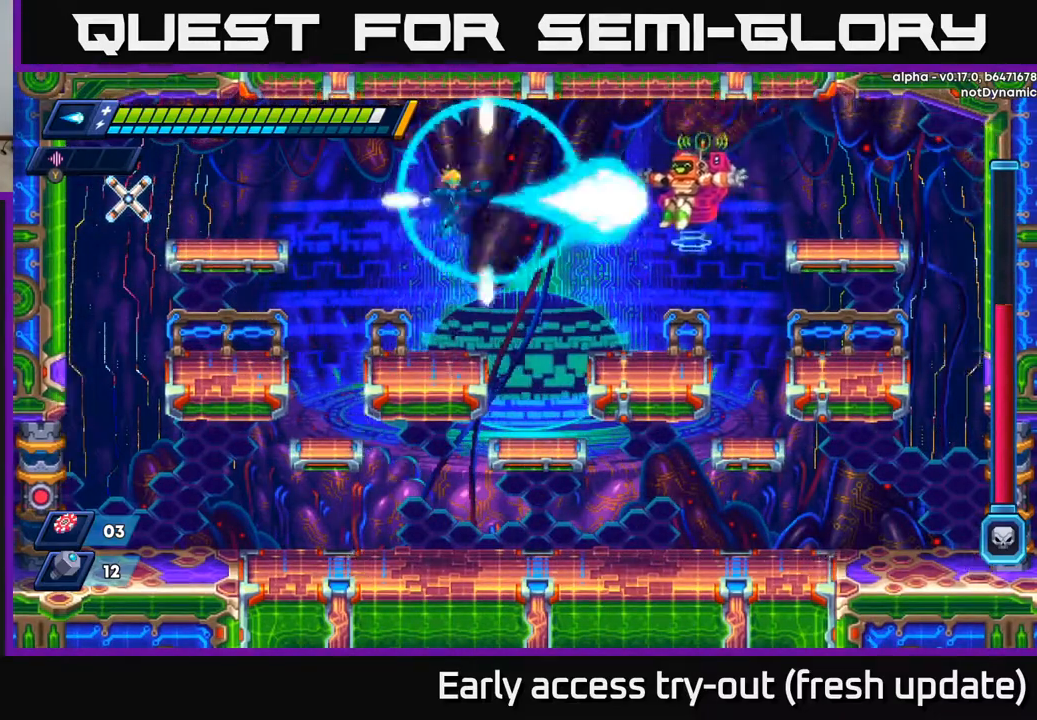
{"buttons": [], "left_stick": "center", "right_stick": "center", "events": [[50, "X", "down"], [117, "X", "up"], [150, "X", "down"], [233, "X", "up"], [317, "X", "down"], [350, "X", "up"], [433, "X", "down"], [467, "X", "up"]]}
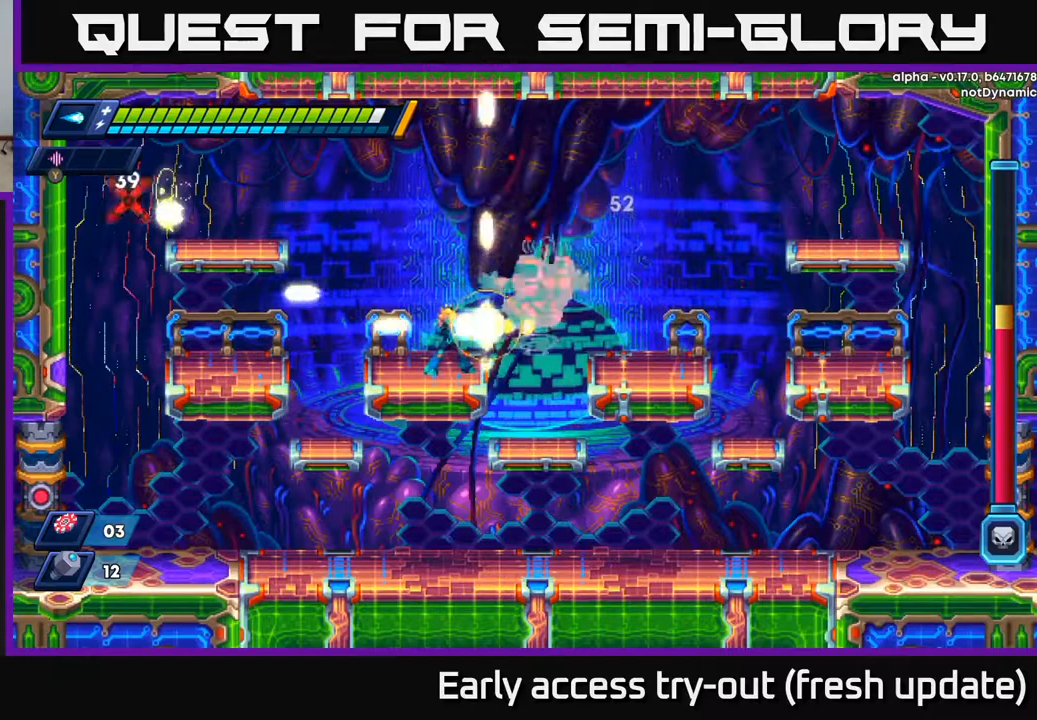
{"buttons": ["DPAD_RIGHT"], "left_stick": "center", "right_stick": "center", "events": [[33, "X", "down"], [83, "X", "up"], [100, "DPAD_LEFT", "down"], [350, "DPAD_LEFT", "up"], [367, "DPAD_RIGHT", "down"]]}
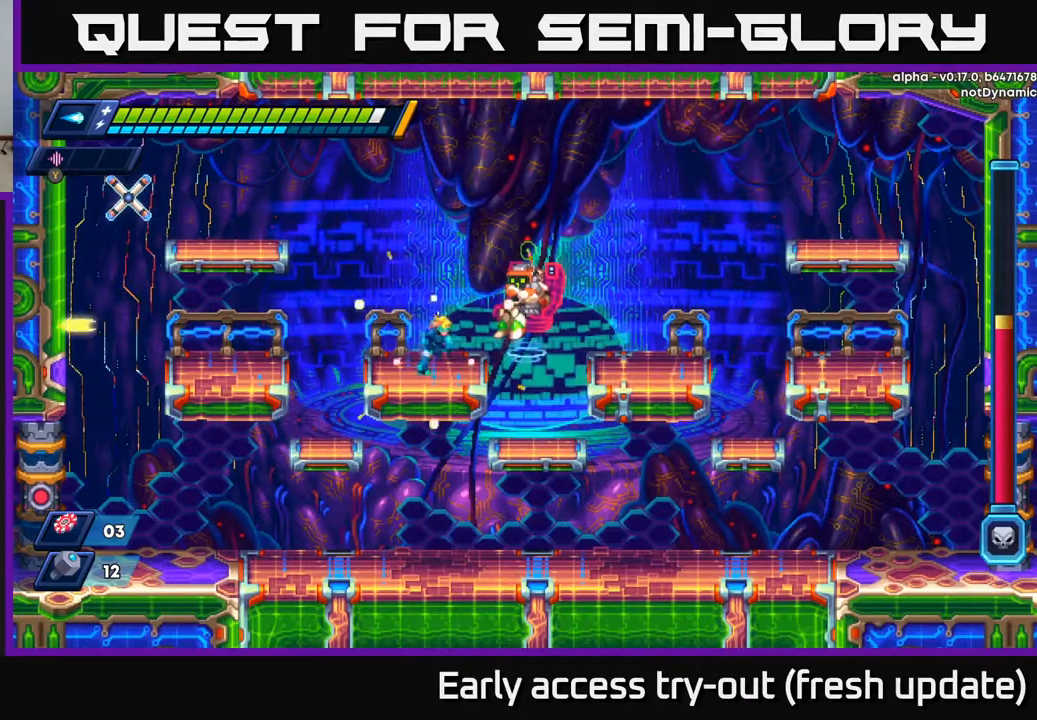
{"buttons": ["X"], "left_stick": "center", "right_stick": "center", "events": [[83, "X", "down"], [150, "DPAD_RIGHT", "up"], [150, "X", "up"], [217, "X", "down"], [267, "X", "up"], [333, "X", "down"], [383, "X", "up"], [450, "X", "down"]]}
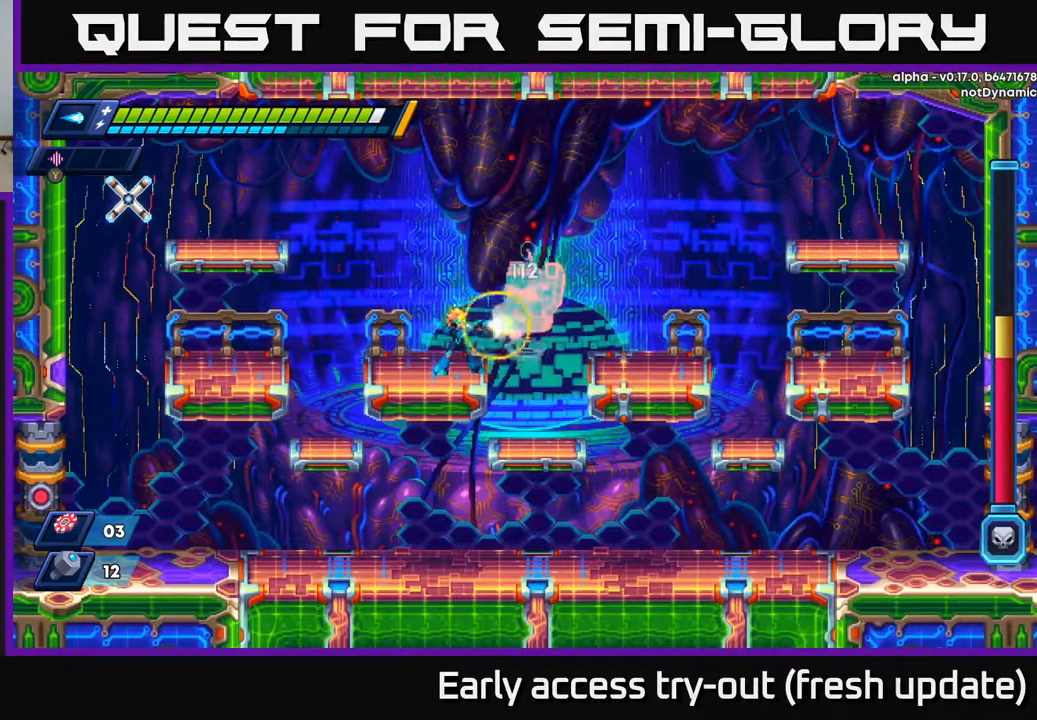
{"buttons": [], "left_stick": "center", "right_stick": "center", "events": [[17, "X", "up"], [83, "X", "down"], [133, "X", "up"], [200, "X", "down"], [250, "X", "up"], [317, "X", "down"], [367, "X", "up"], [433, "X", "down"], [500, "X", "up"]]}
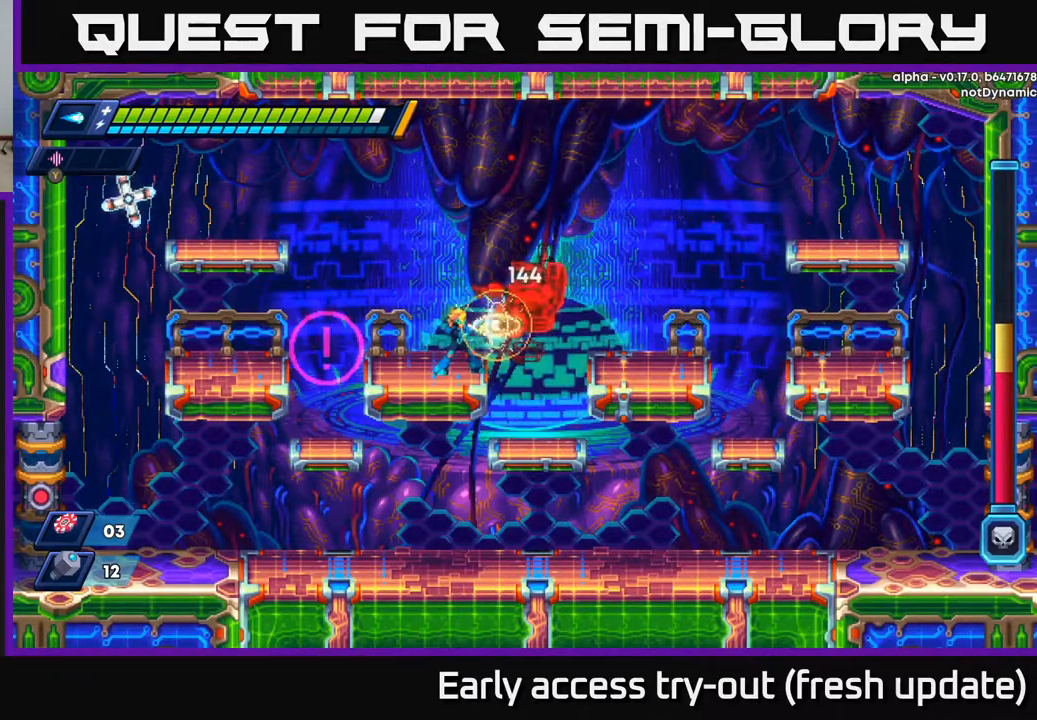
{"buttons": [], "left_stick": "center", "right_stick": "center", "events": [[67, "X", "down"], [117, "X", "up"], [183, "X", "down"], [233, "X", "up"], [283, "X", "down"], [300, "DPAD_LEFT", "down"], [333, "X", "up"], [350, "DPAD_LEFT", "up"], [400, "X", "down"], [467, "X", "up"]]}
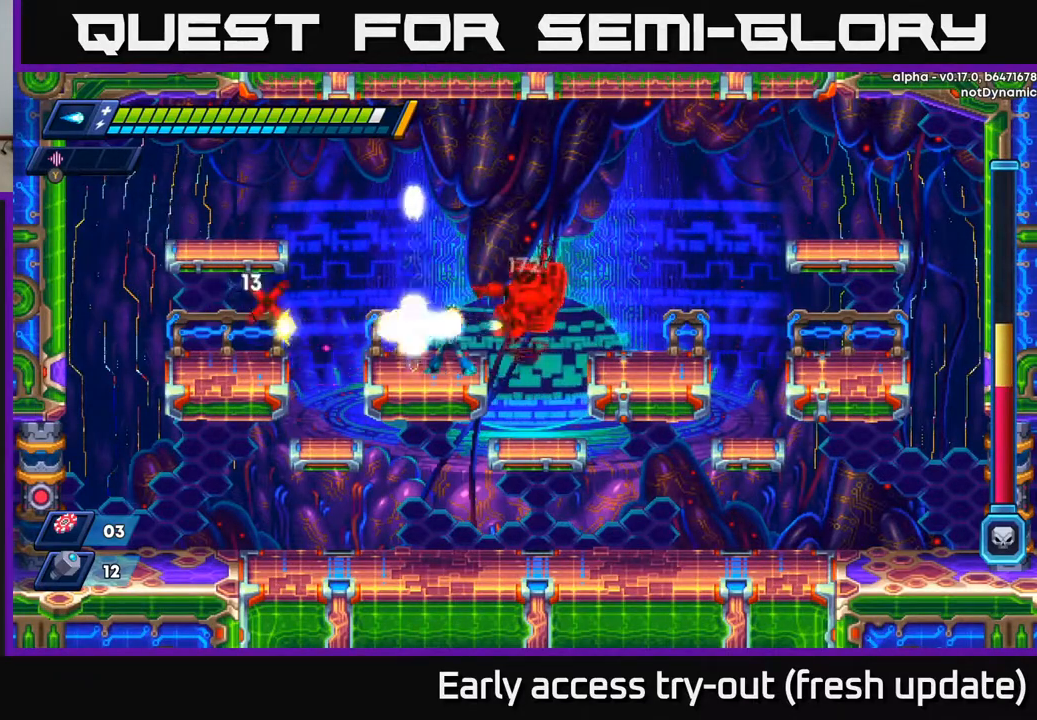
{"buttons": [], "left_stick": "center", "right_stick": "center", "events": [[33, "X", "down"], [83, "X", "up"], [150, "X", "down"], [217, "X", "up"], [300, "X", "down"], [333, "DPAD_RIGHT", "down"], [367, "X", "up"], [383, "DPAD_RIGHT", "up"], [433, "X", "down"], [500, "X", "up"]]}
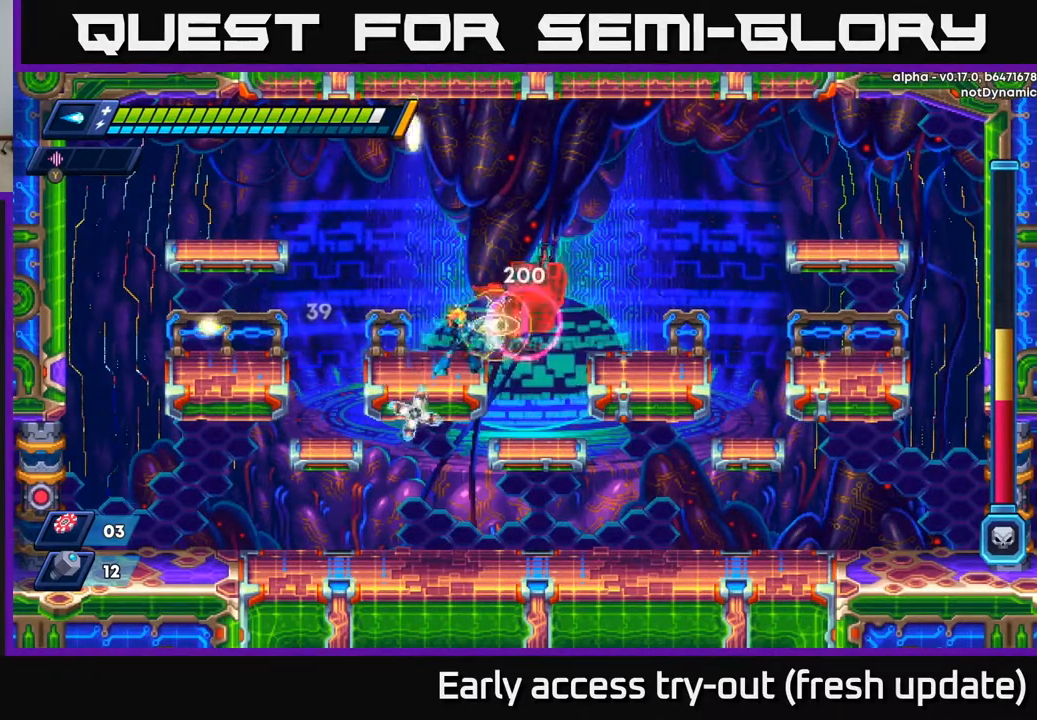
{"buttons": [], "left_stick": "center", "right_stick": "center", "events": [[67, "X", "down"], [133, "X", "up"], [200, "X", "down"], [250, "X", "up"], [317, "X", "down"], [383, "X", "up"], [450, "X", "down"], [500, "X", "up"]]}
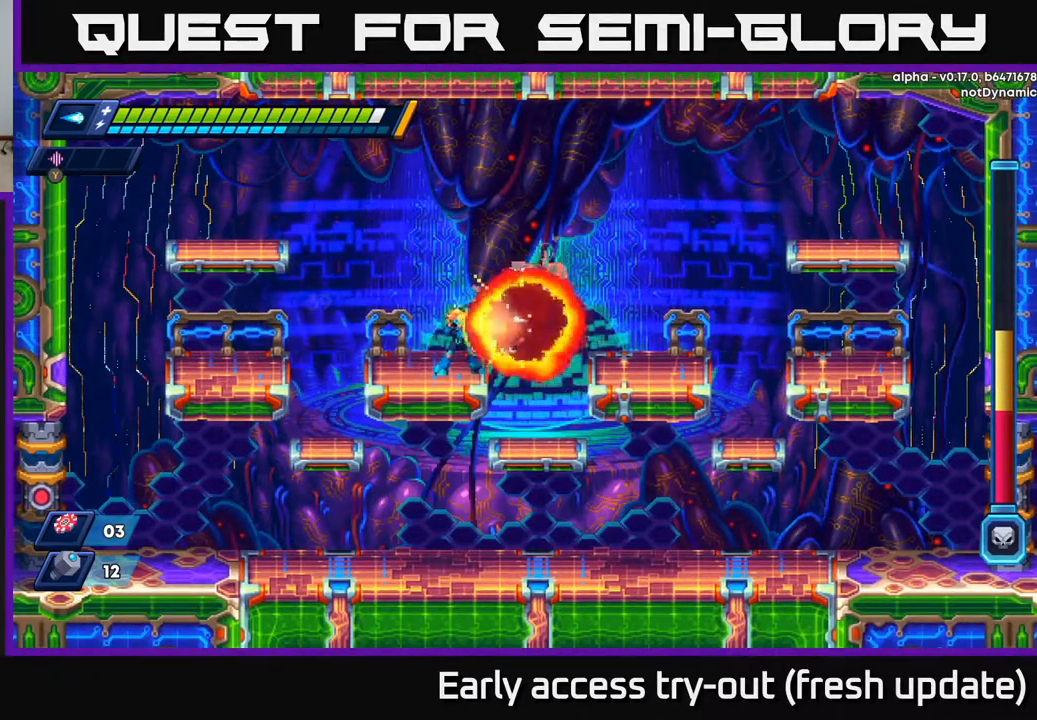
{"buttons": ["X"], "left_stick": "center", "right_stick": "center", "events": [[83, "X", "down"], [150, "X", "up"], [217, "X", "down"], [283, "X", "up"], [350, "X", "down"], [417, "X", "up"], [483, "X", "down"]]}
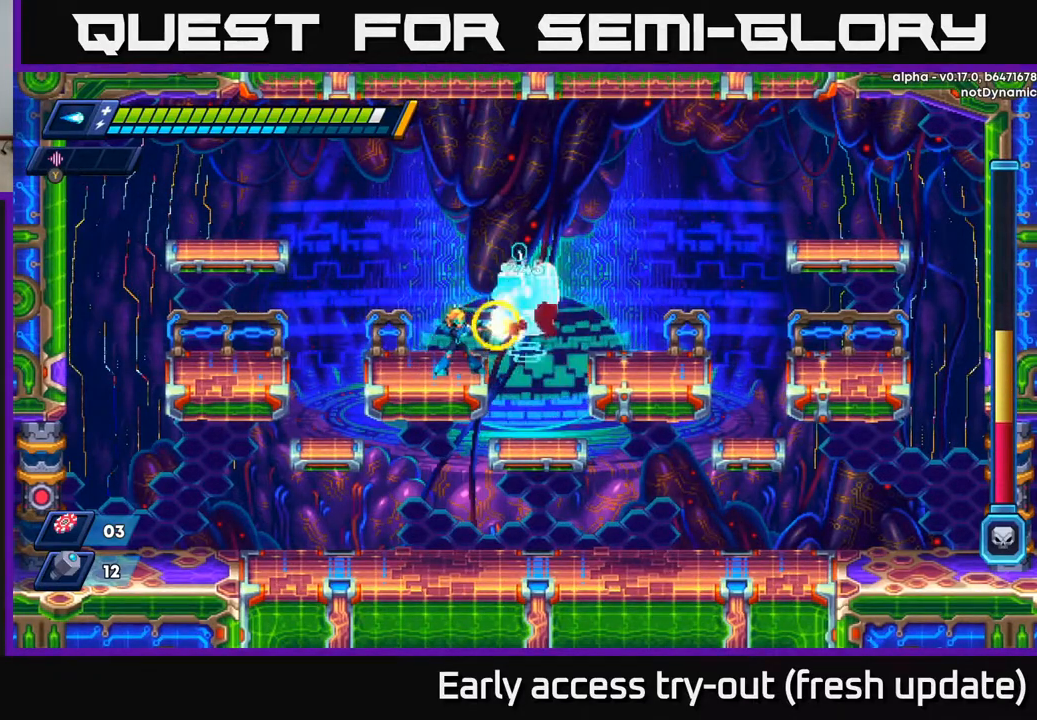
{"buttons": ["X"], "left_stick": "center", "right_stick": "center", "events": [[50, "X", "up"], [100, "X", "down"], [183, "X", "up"], [233, "X", "down"], [317, "X", "up"], [383, "X", "down"], [433, "X", "up"], [483, "X", "down"]]}
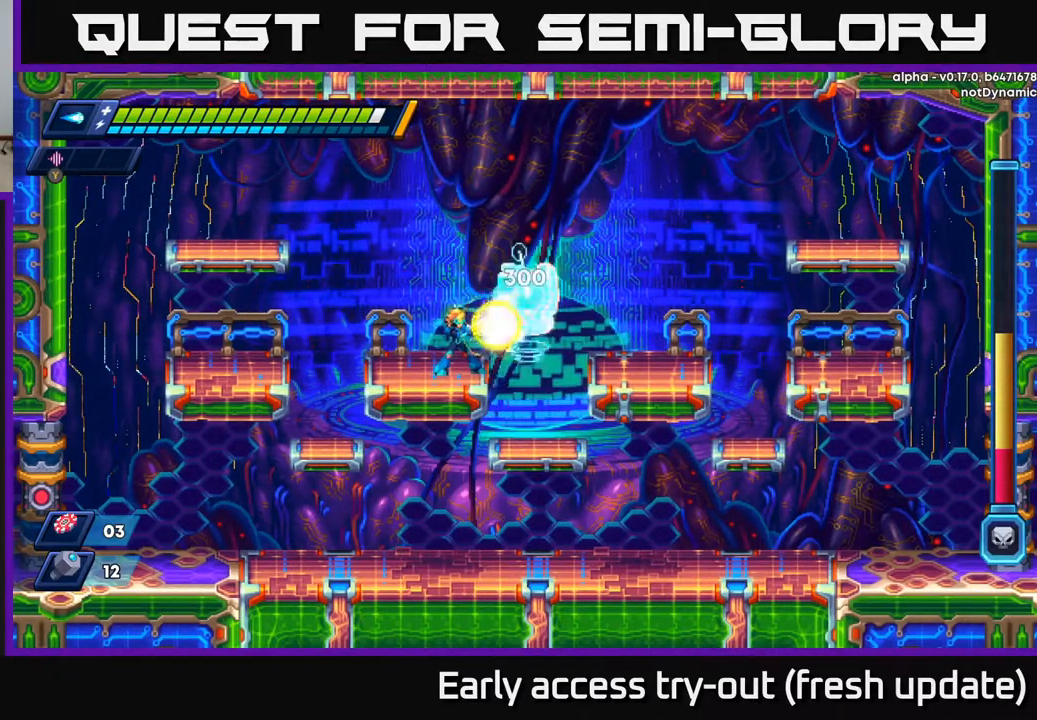
{"buttons": ["X"], "left_stick": "center", "right_stick": "center", "events": [[50, "X", "up"], [117, "X", "down"], [183, "X", "up"], [250, "X", "down"], [433, "X", "up"], [483, "X", "down"]]}
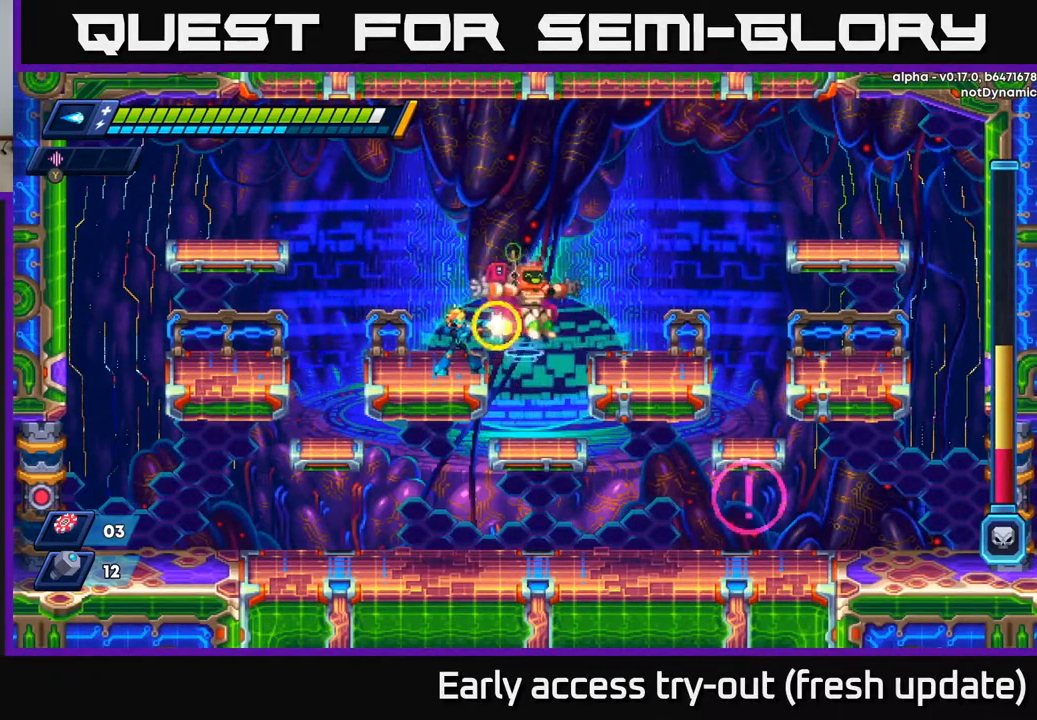
{"buttons": ["X"], "left_stick": "center", "right_stick": "center", "events": [[67, "X", "up"], [117, "X", "down"], [183, "X", "up"], [233, "X", "down"], [317, "X", "up"], [367, "X", "down"], [450, "X", "up"], [500, "X", "down"]]}
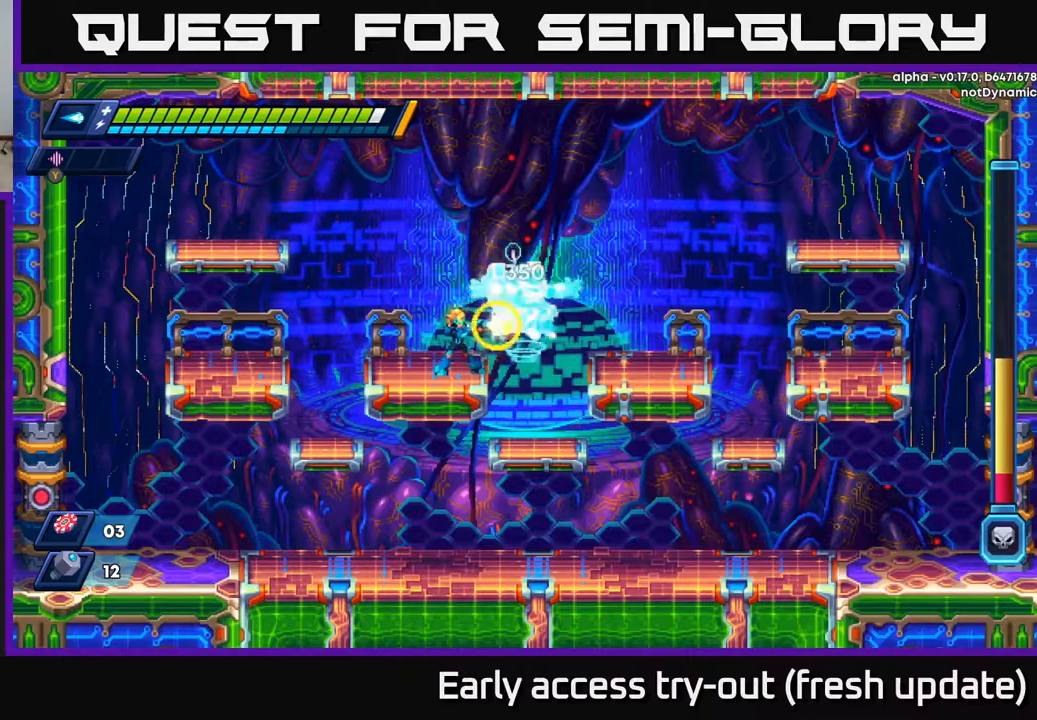
{"buttons": [], "left_stick": "center", "right_stick": "center", "events": [[83, "X", "up"], [150, "X", "down"], [200, "X", "up"], [283, "X", "down"], [350, "X", "up"], [417, "X", "down"], [483, "X", "up"]]}
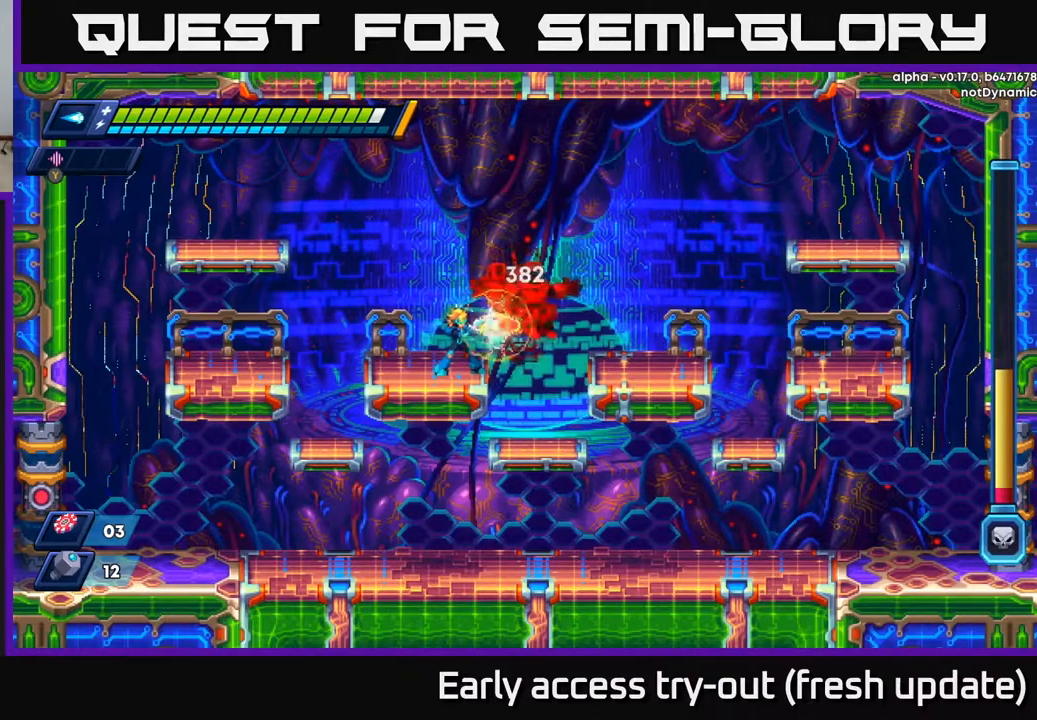
{"buttons": [], "left_stick": "center", "right_stick": "center", "events": [[67, "X", "down"], [117, "X", "up"], [167, "X", "down"], [233, "X", "up"], [300, "X", "down"], [367, "X", "up"], [433, "X", "down"], [500, "X", "up"]]}
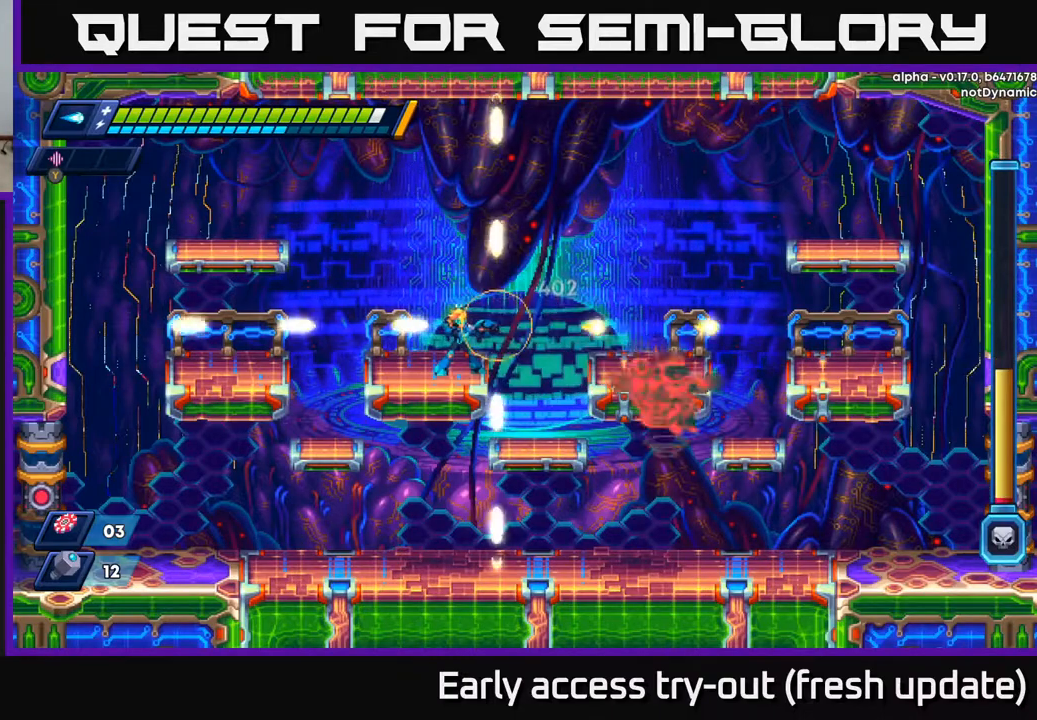
{"buttons": ["DPAD_RIGHT"], "left_stick": "center", "right_stick": "center", "events": [[67, "X", "down"], [133, "X", "up"], [200, "X", "down"], [383, "DPAD_RIGHT", "down"], [433, "X", "up"]]}
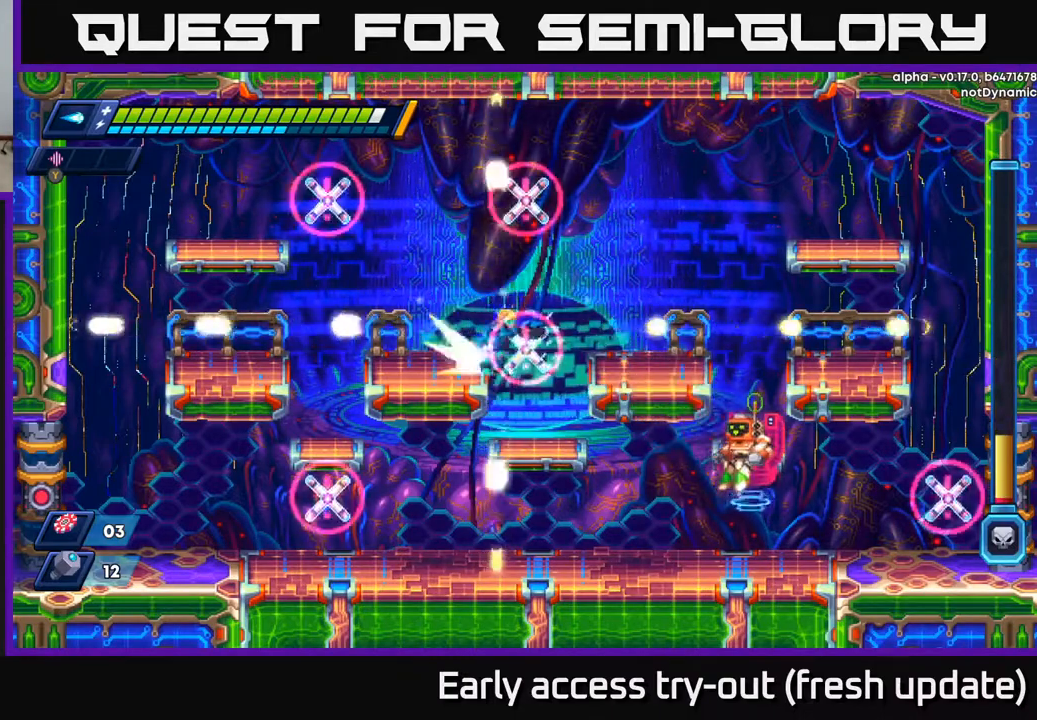
{"buttons": ["A", "DPAD_DOWN"], "left_stick": "center", "right_stick": "center", "events": [[33, "R2", "down"], [133, "R2", "up"], [267, "DPAD_RIGHT", "up"], [417, "DPAD_DOWN", "down"], [450, "A", "down"]]}
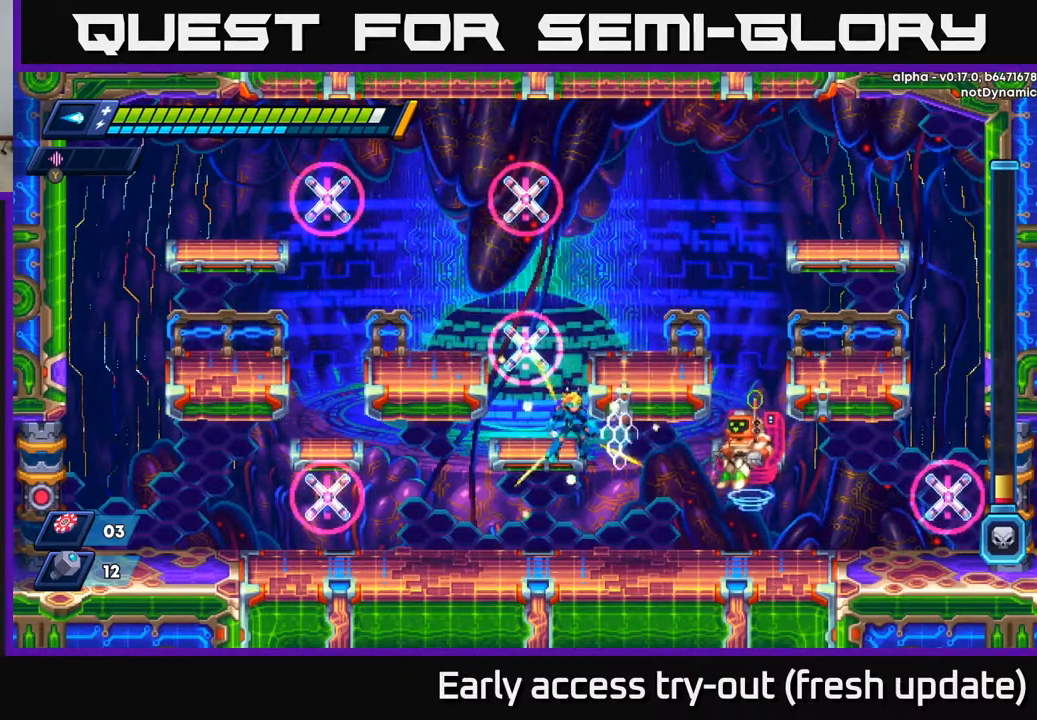
{"buttons": ["X"], "left_stick": "center", "right_stick": "center", "events": [[67, "A", "up"], [117, "DPAD_DOWN", "up"], [167, "DPAD_RIGHT", "down"], [300, "DPAD_RIGHT", "up"], [400, "A", "down"], [400, "DPAD_RIGHT", "down"], [483, "X", "down"], [500, "A", "up"], [500, "DPAD_RIGHT", "up"]]}
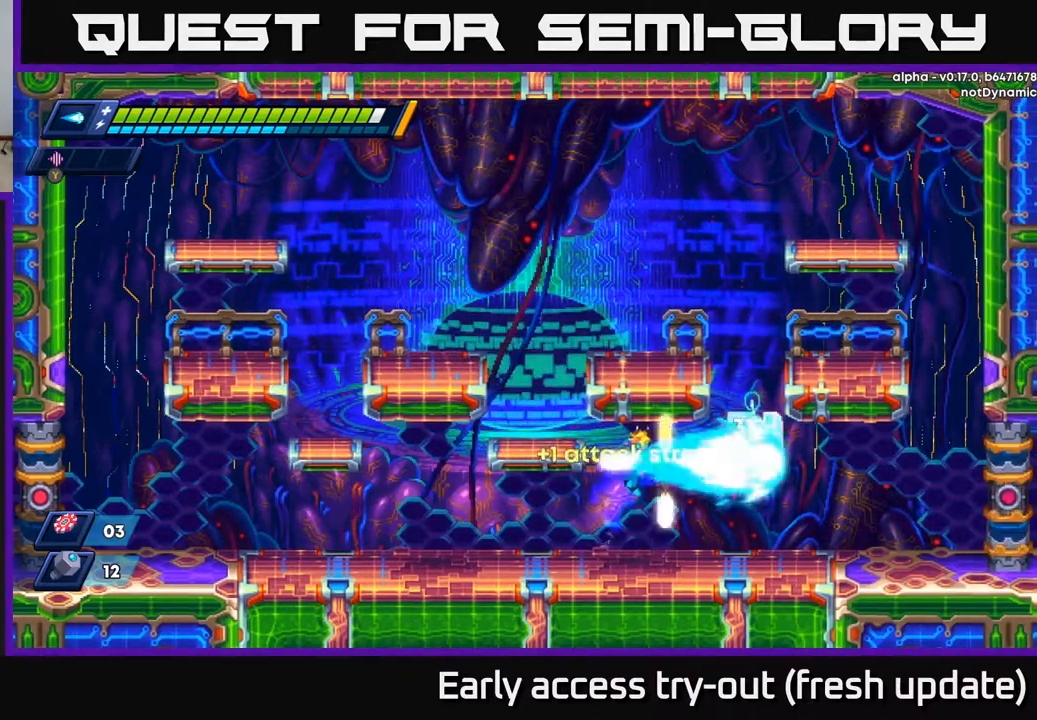
{"buttons": [], "left_stick": "center", "right_stick": "center", "events": [[50, "X", "up"], [100, "X", "down"], [167, "X", "up"], [233, "X", "down"], [300, "X", "up"]]}